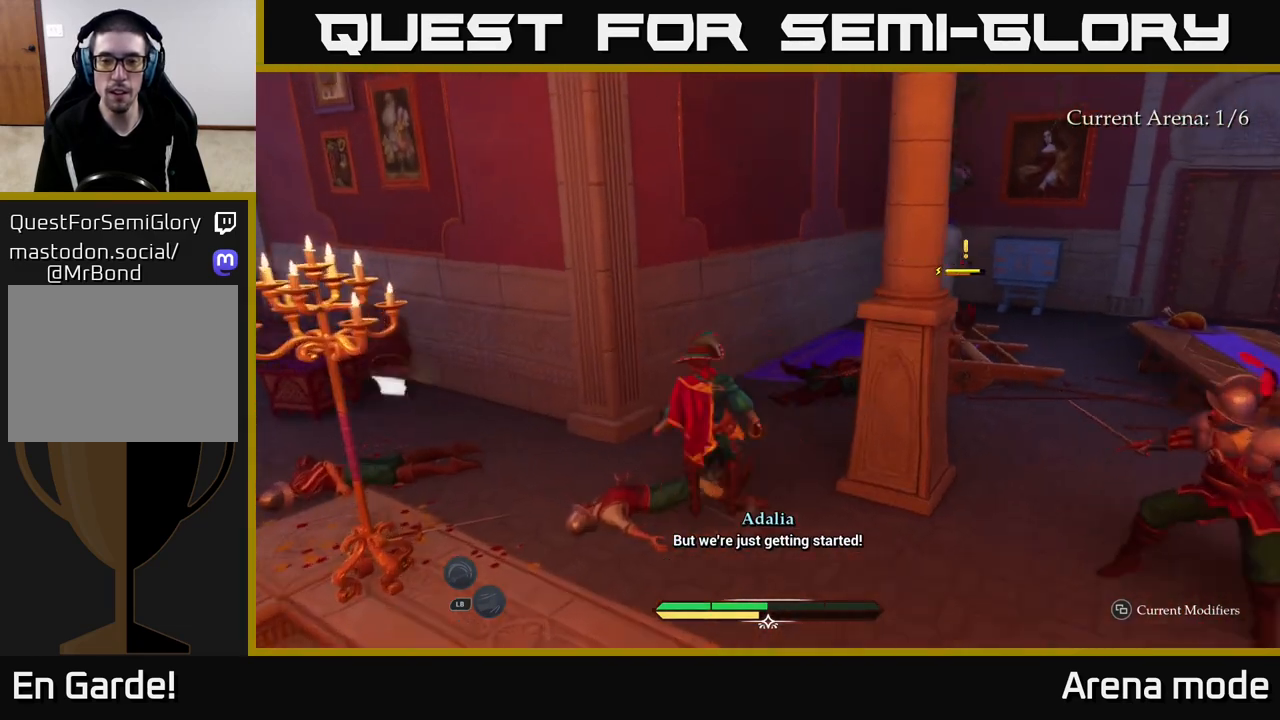
Gameplay with a controller (Xbox layout); each line is a JSON object with the inputs held at the frame after it. "events" lists button and stick changes between this image and that frame as [ms after this image, input, new state], when the widget could be followed in between.
{"buttons": ["L2"], "left_stick": "up-right", "right_stick": "center", "events": []}
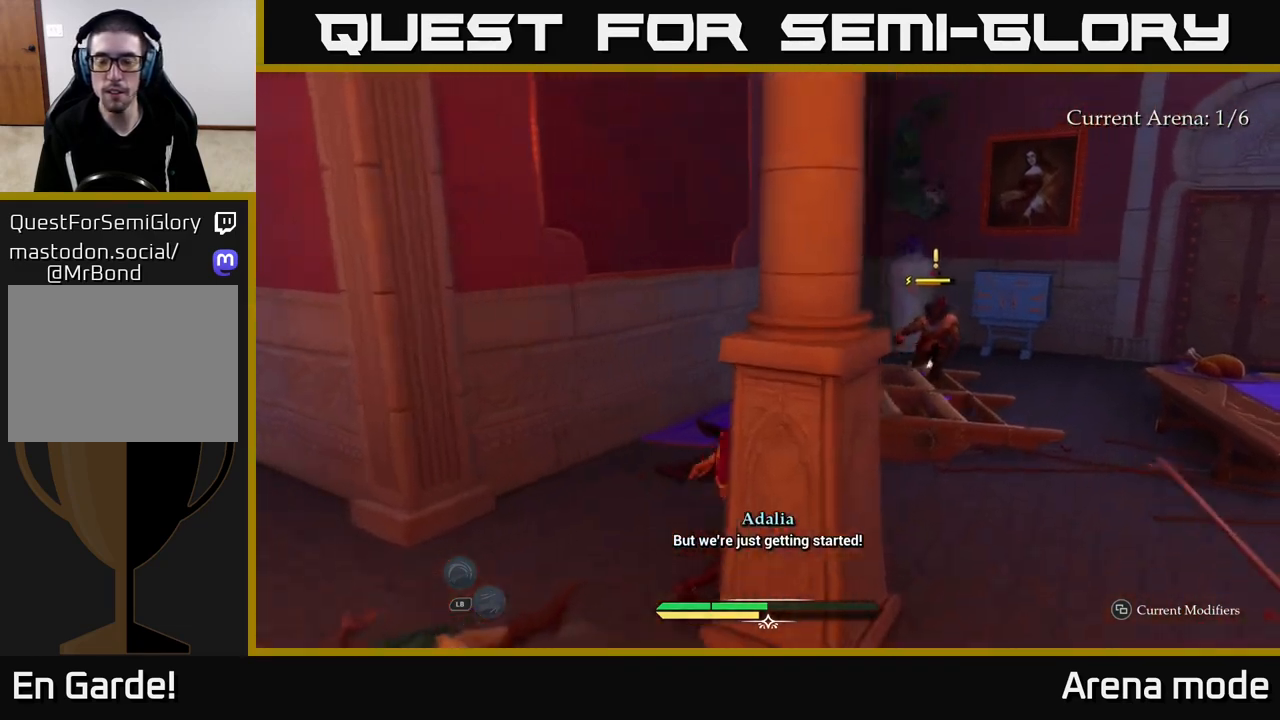
{"buttons": ["L2"], "left_stick": "up-right", "right_stick": "center", "events": [[383, "X", "down"], [467, "X", "up"]]}
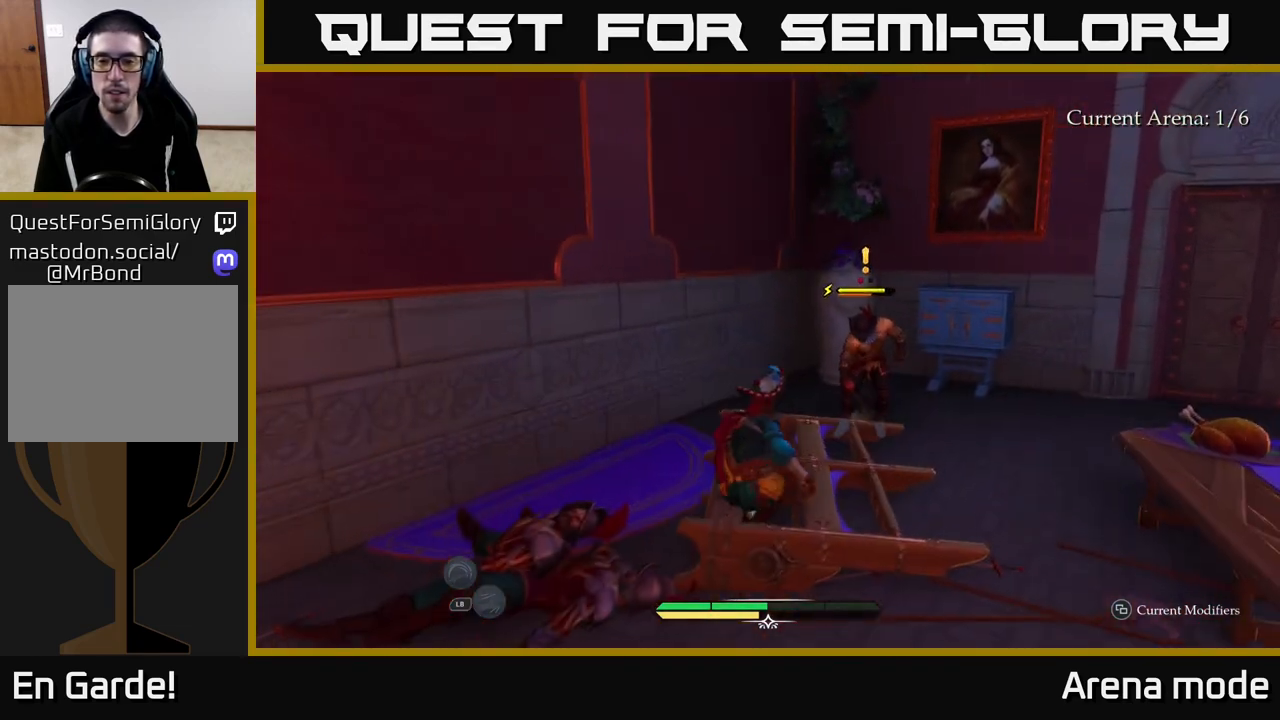
{"buttons": ["X"], "left_stick": "up-right", "right_stick": "center", "events": [[250, "X", "down"], [300, "L2", "up"], [317, "X", "up"], [433, "X", "down"]]}
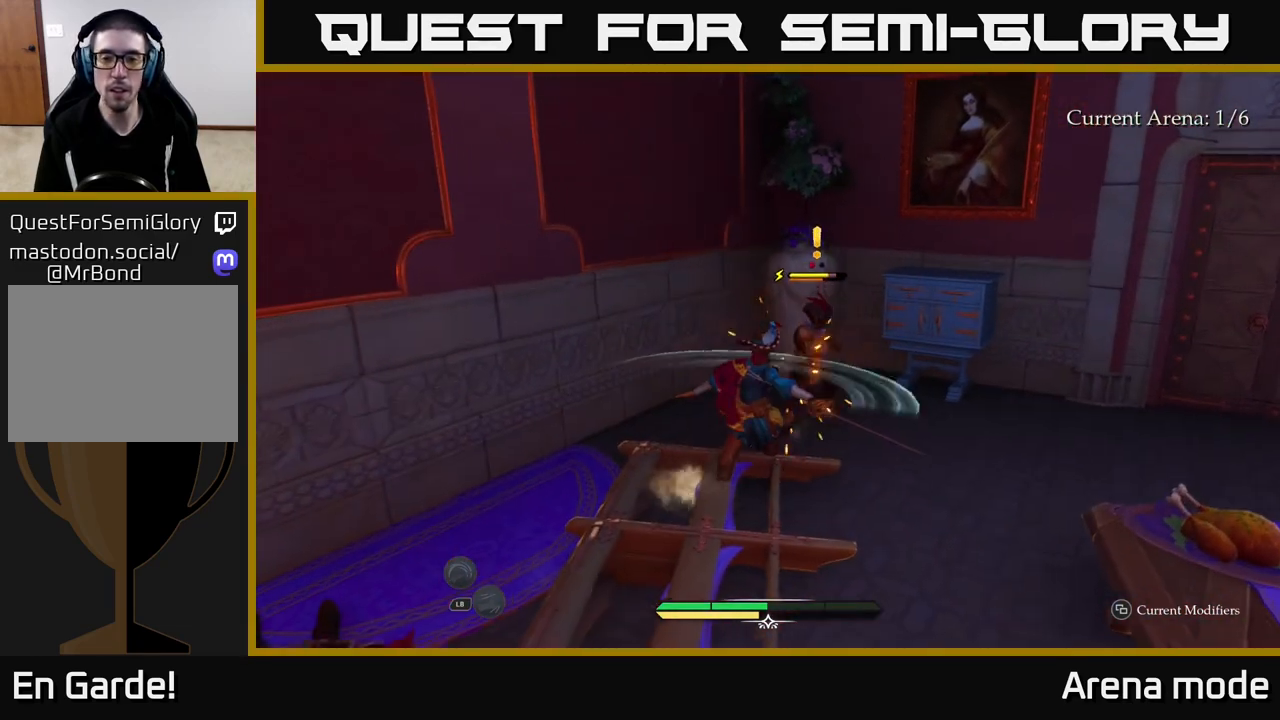
{"buttons": [], "left_stick": "up-right", "right_stick": "center", "events": [[17, "X", "up"], [133, "X", "down"], [217, "X", "up"]]}
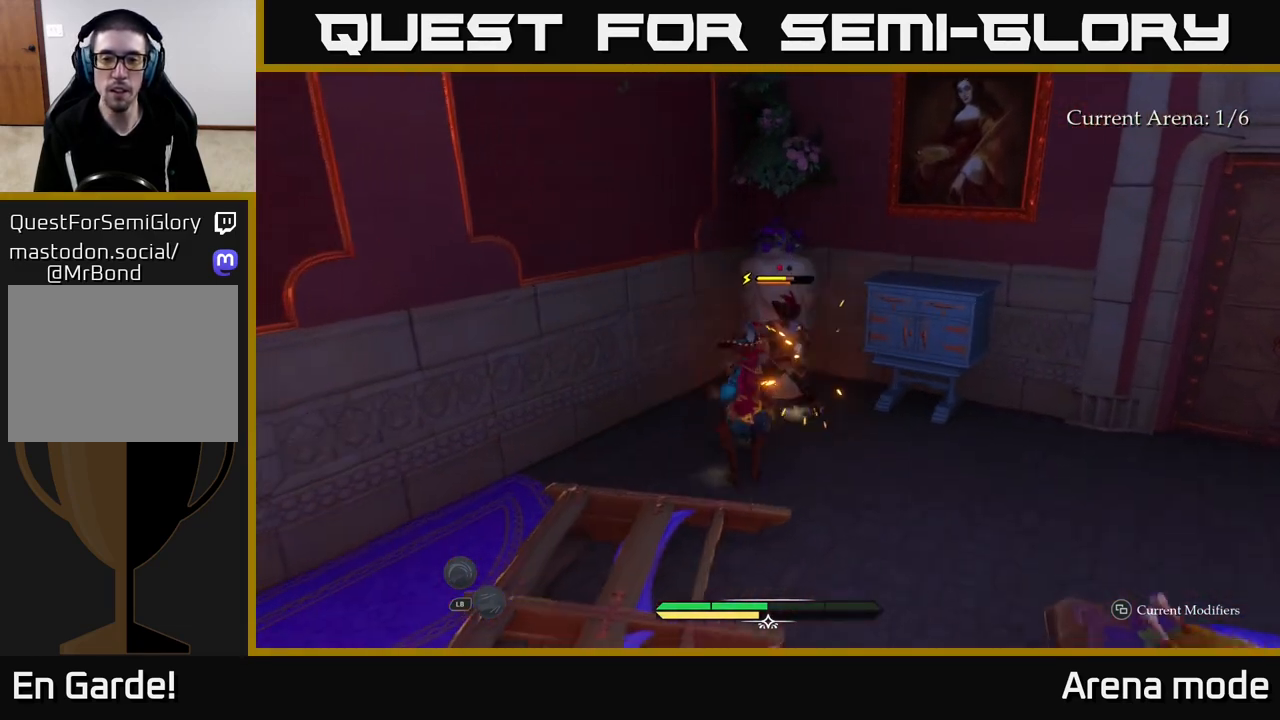
{"buttons": [], "left_stick": "center", "right_stick": "center", "events": [[17, "left_stick", "center"]]}
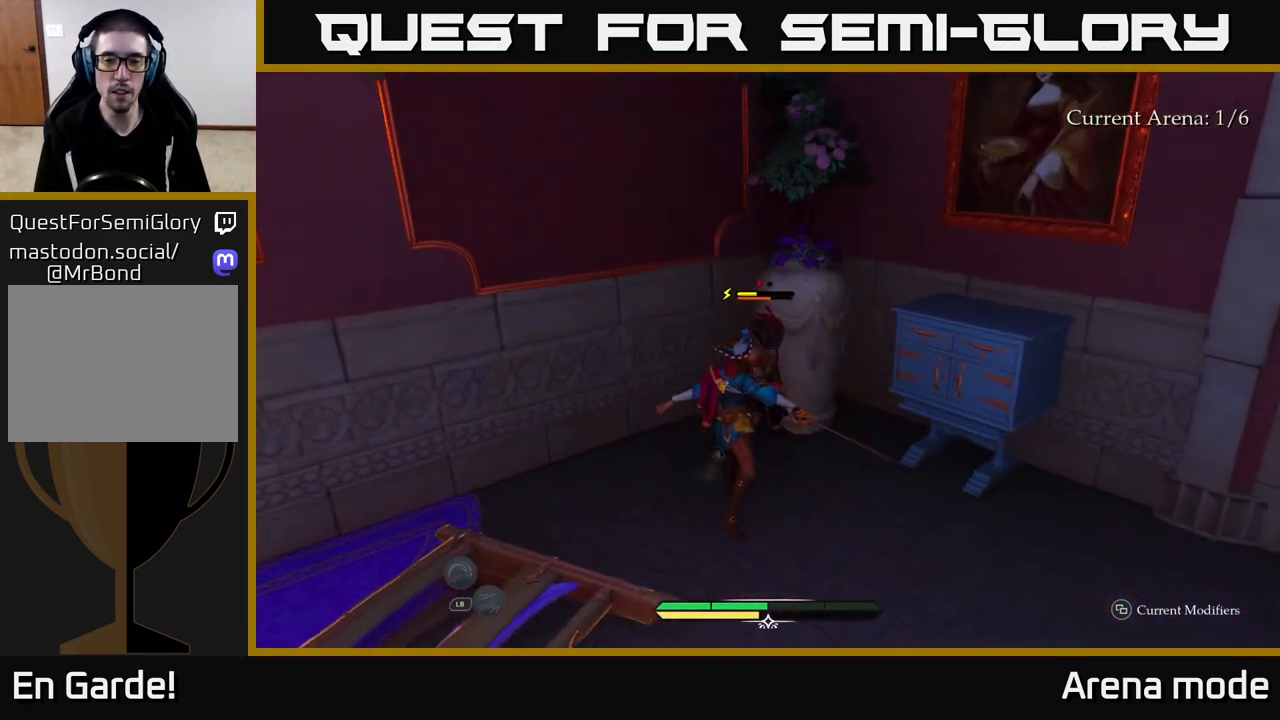
{"buttons": ["X"], "left_stick": "right", "right_stick": "center", "events": [[50, "X", "down"], [117, "X", "up"], [283, "left_stick", "right"], [383, "X", "down"]]}
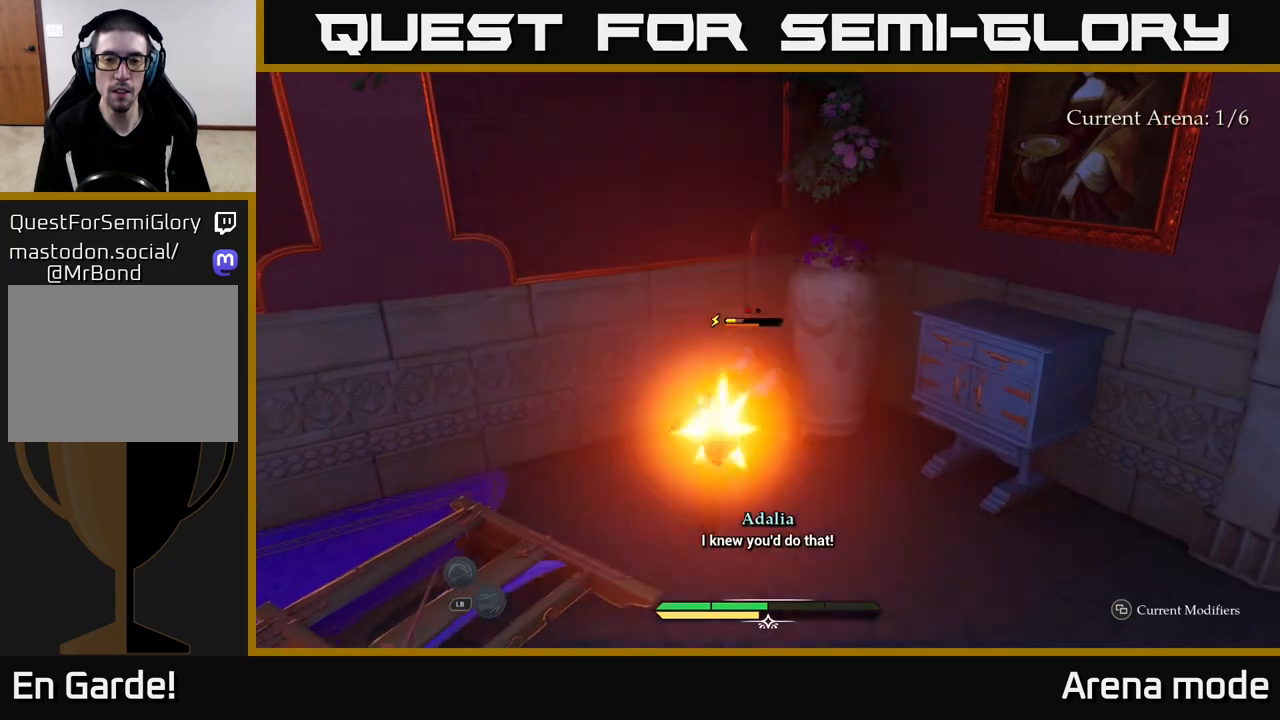
{"buttons": [], "left_stick": "center", "right_stick": "center", "events": [[17, "X", "up"], [167, "left_stick", "center"]]}
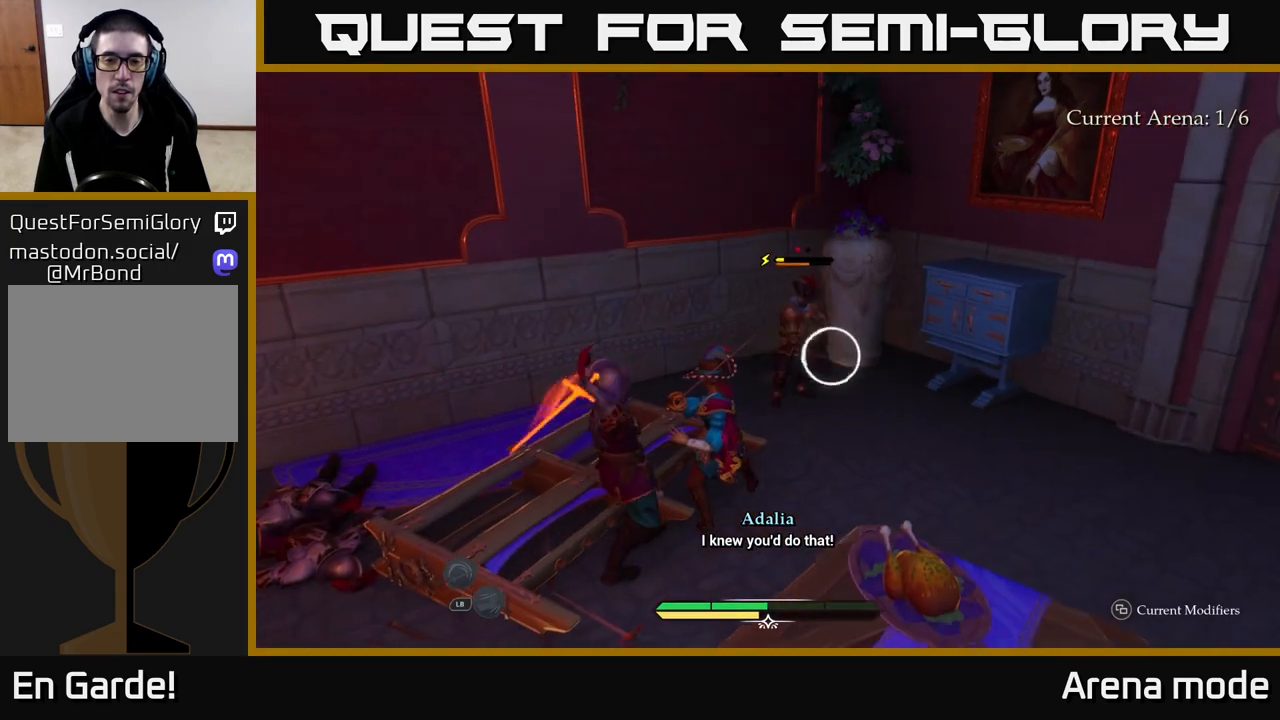
{"buttons": [], "left_stick": "center", "right_stick": "center", "events": [[133, "left_stick", "right"], [183, "B", "down"], [283, "B", "up"], [350, "left_stick", "center"]]}
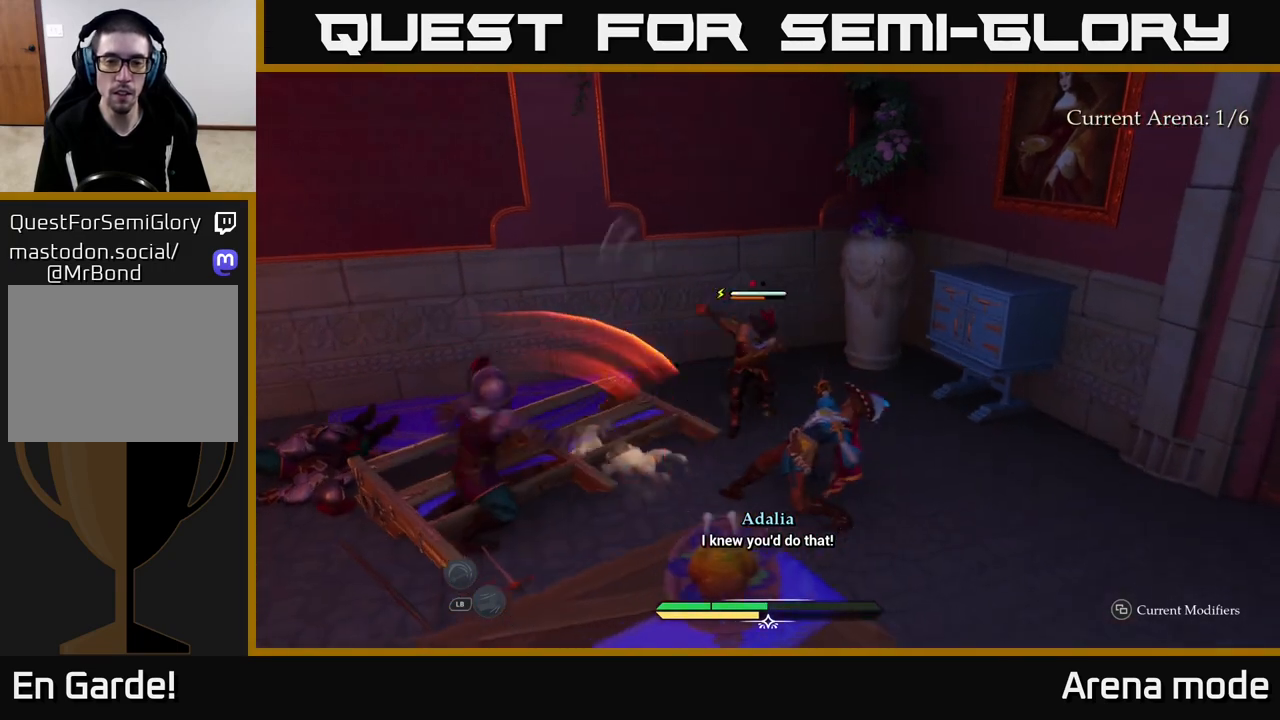
{"buttons": [], "left_stick": "left", "right_stick": "center", "events": [[217, "left_stick", "up"], [250, "X", "down"], [350, "X", "up"], [433, "left_stick", "left"]]}
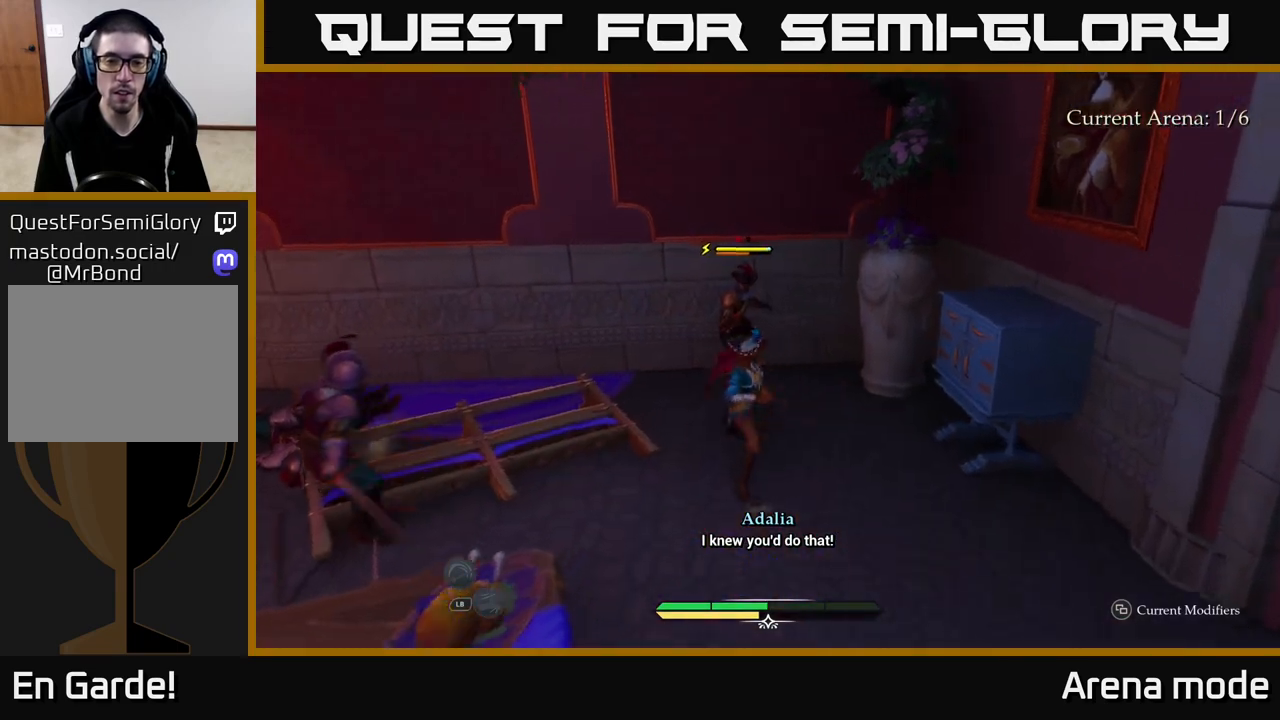
{"buttons": [], "left_stick": "left", "right_stick": "center", "events": [[100, "X", "down"], [200, "X", "up"], [317, "X", "down"], [433, "X", "up"]]}
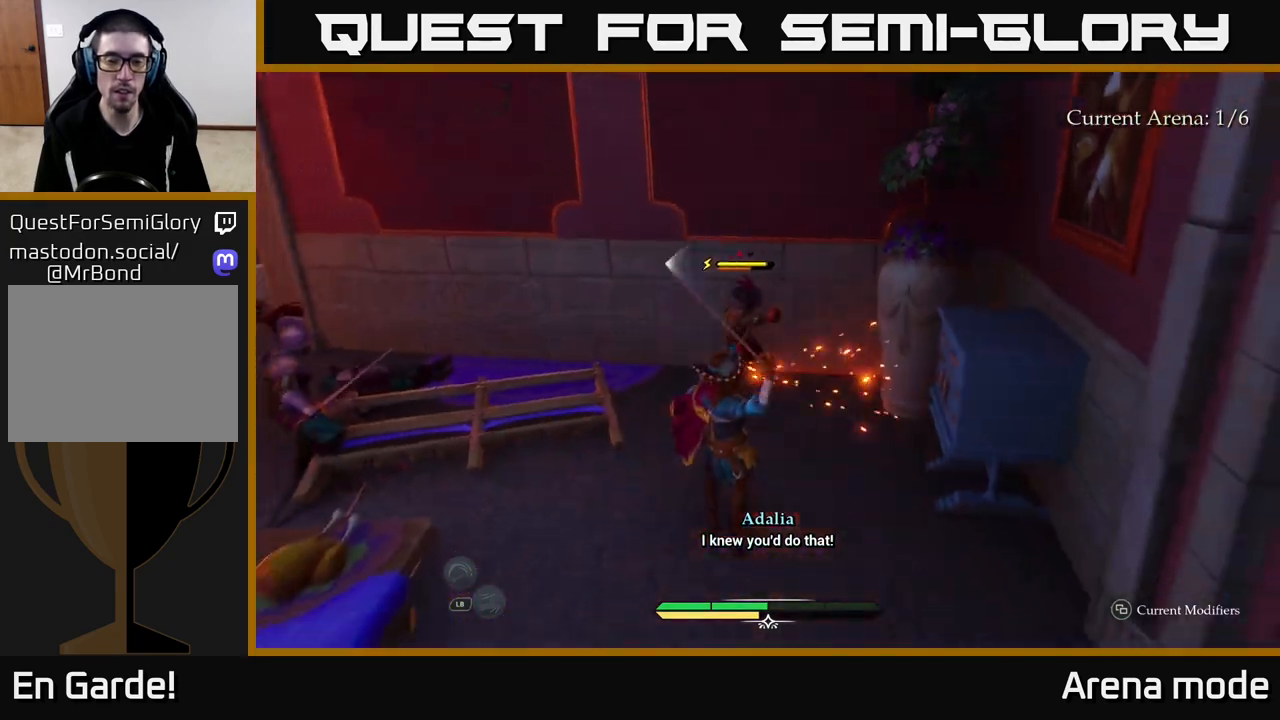
{"buttons": [], "left_stick": "center", "right_stick": "center", "events": [[100, "left_stick", "center"]]}
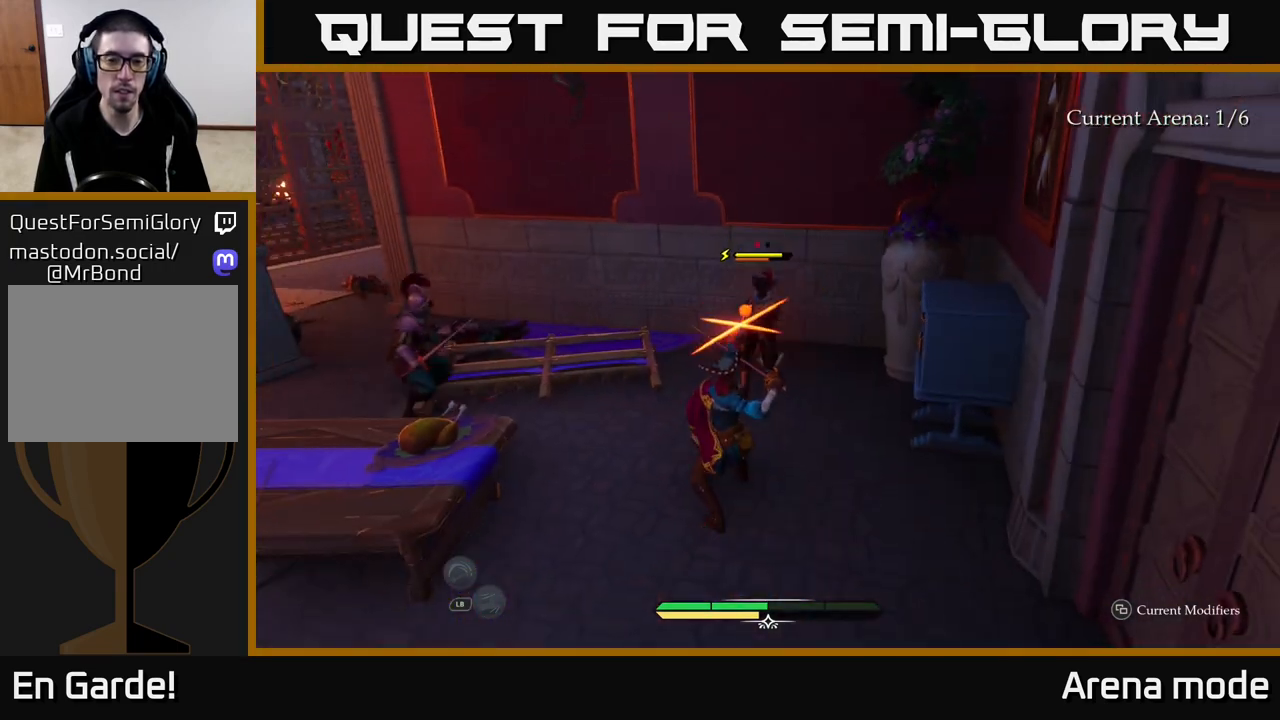
{"buttons": [], "left_stick": "center", "right_stick": "center", "events": [[83, "B", "down"], [83, "left_stick", "up-left"], [167, "B", "up"], [200, "left_stick", "center"]]}
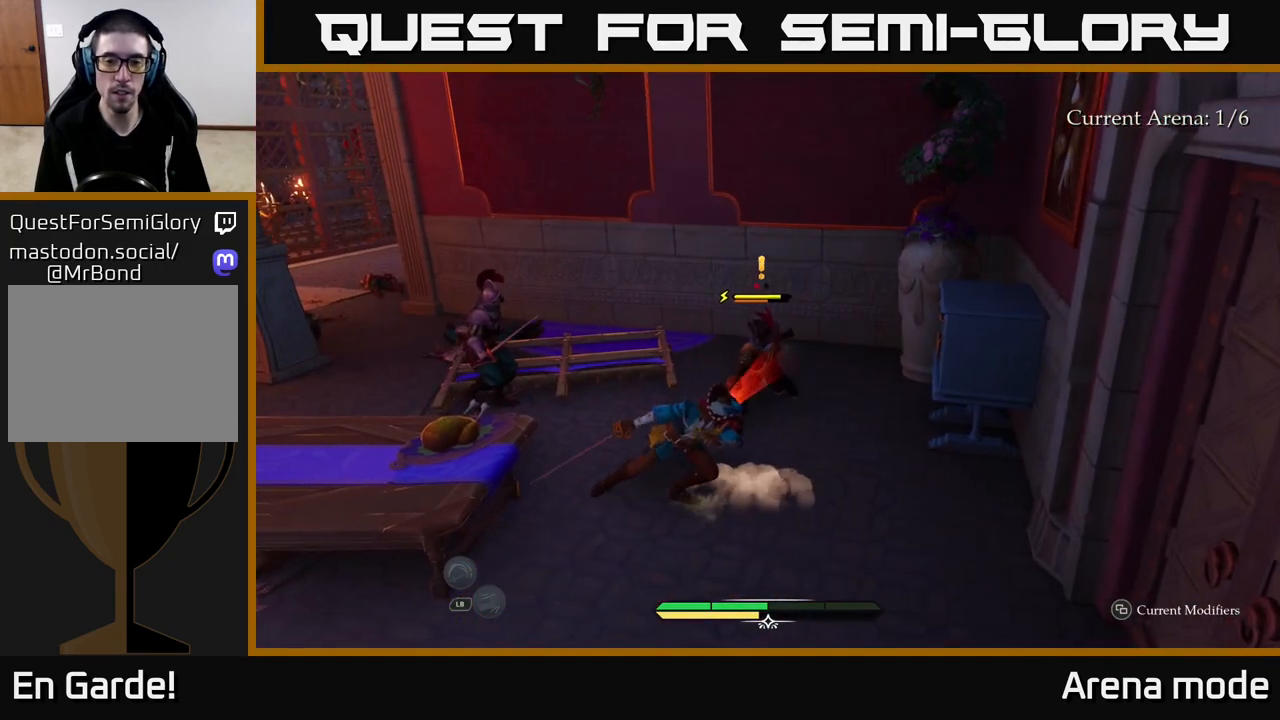
{"buttons": [], "left_stick": "up-right", "right_stick": "center", "events": [[150, "left_stick", "up-right"], [250, "R2", "down"], [350, "R2", "up"]]}
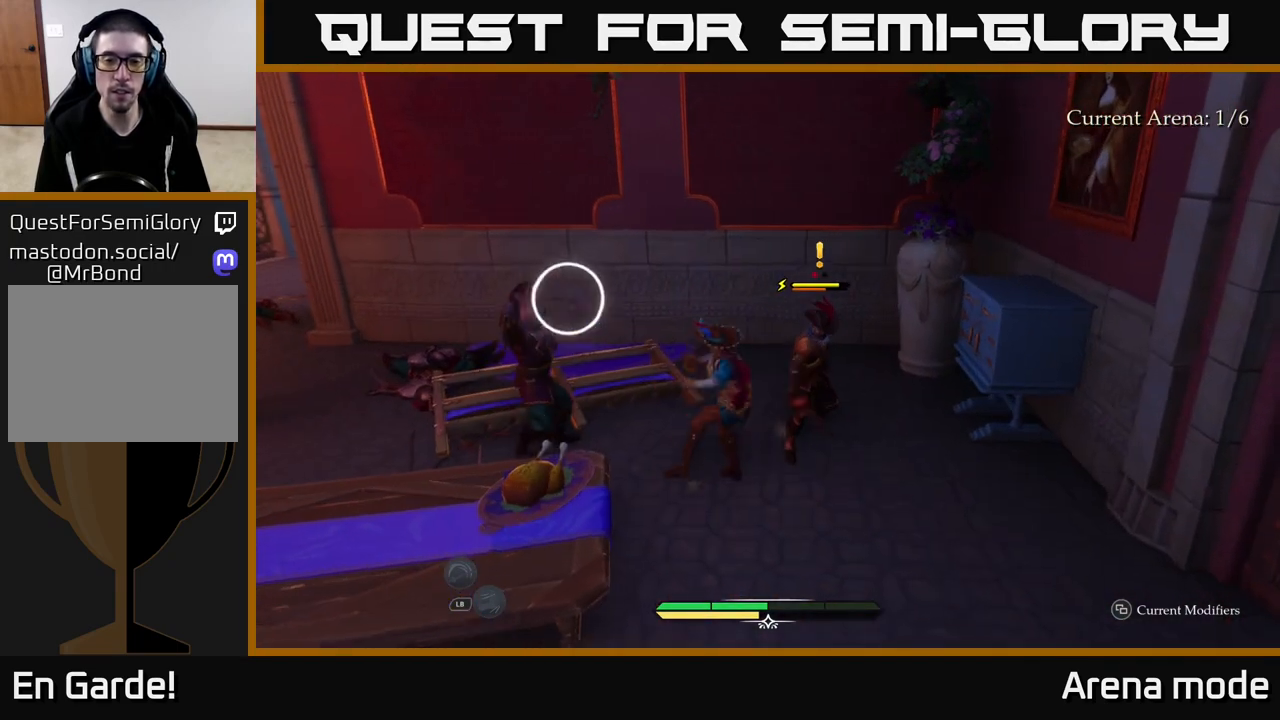
{"buttons": [], "left_stick": "left", "right_stick": "center", "events": [[267, "B", "down"], [267, "left_stick", "left"], [317, "B", "up"], [400, "B", "down"], [467, "B", "up"]]}
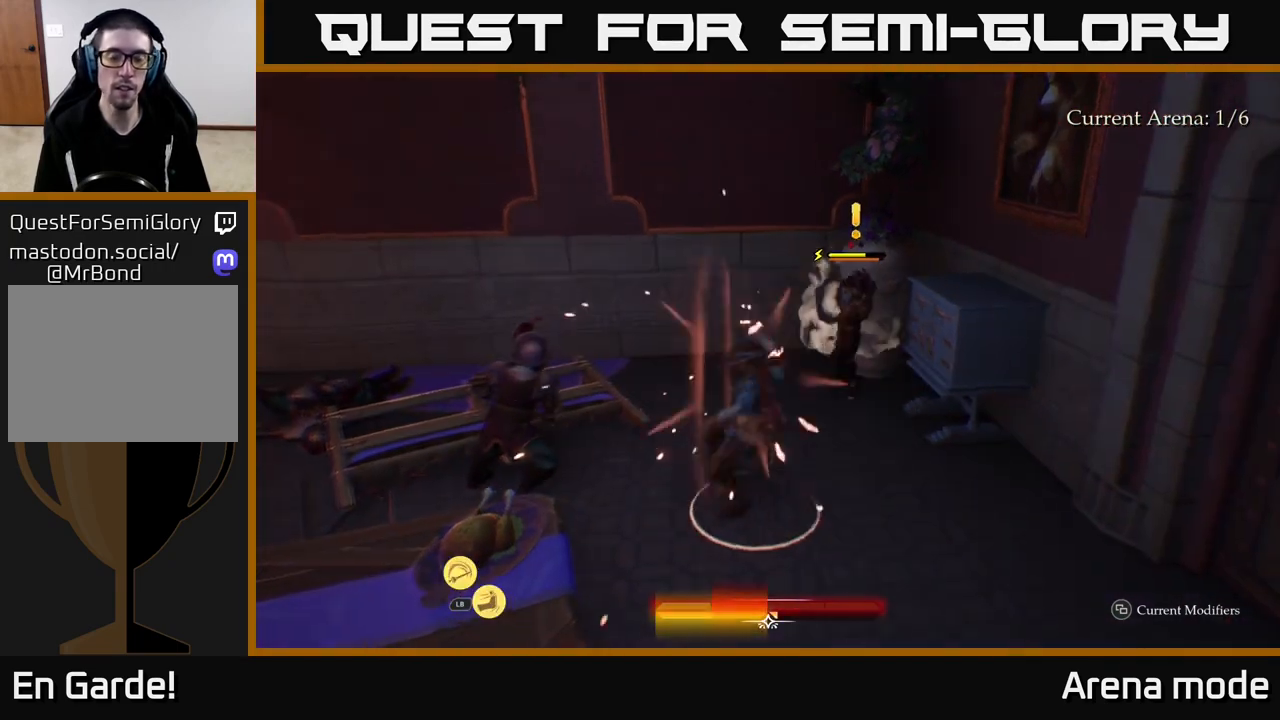
{"buttons": [], "left_stick": "up-left", "right_stick": "center", "events": [[167, "X", "down"], [267, "X", "up"], [350, "X", "down"], [350, "left_stick", "up-left"], [433, "X", "up"]]}
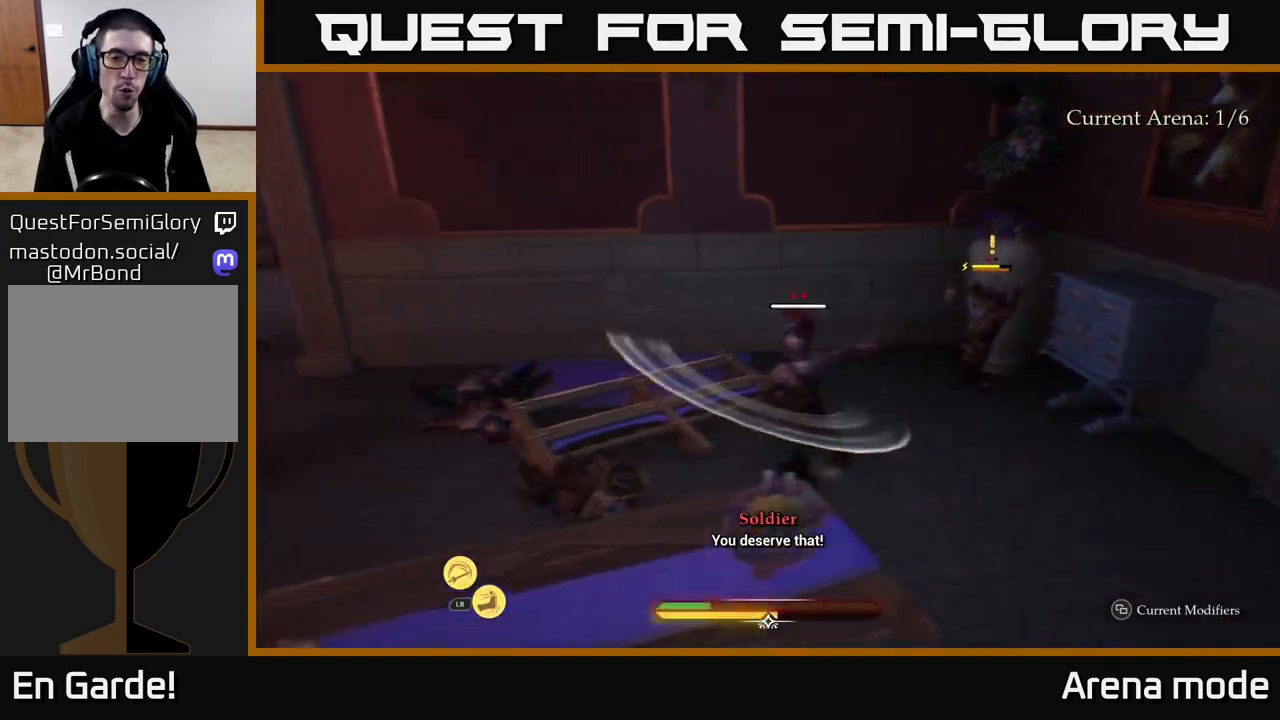
{"buttons": [], "left_stick": "right", "right_stick": "center", "events": [[33, "X", "down"], [50, "left_stick", "up-right"], [100, "X", "up"], [200, "X", "down"], [283, "X", "up"], [300, "left_stick", "right"], [383, "X", "down"], [450, "X", "up"]]}
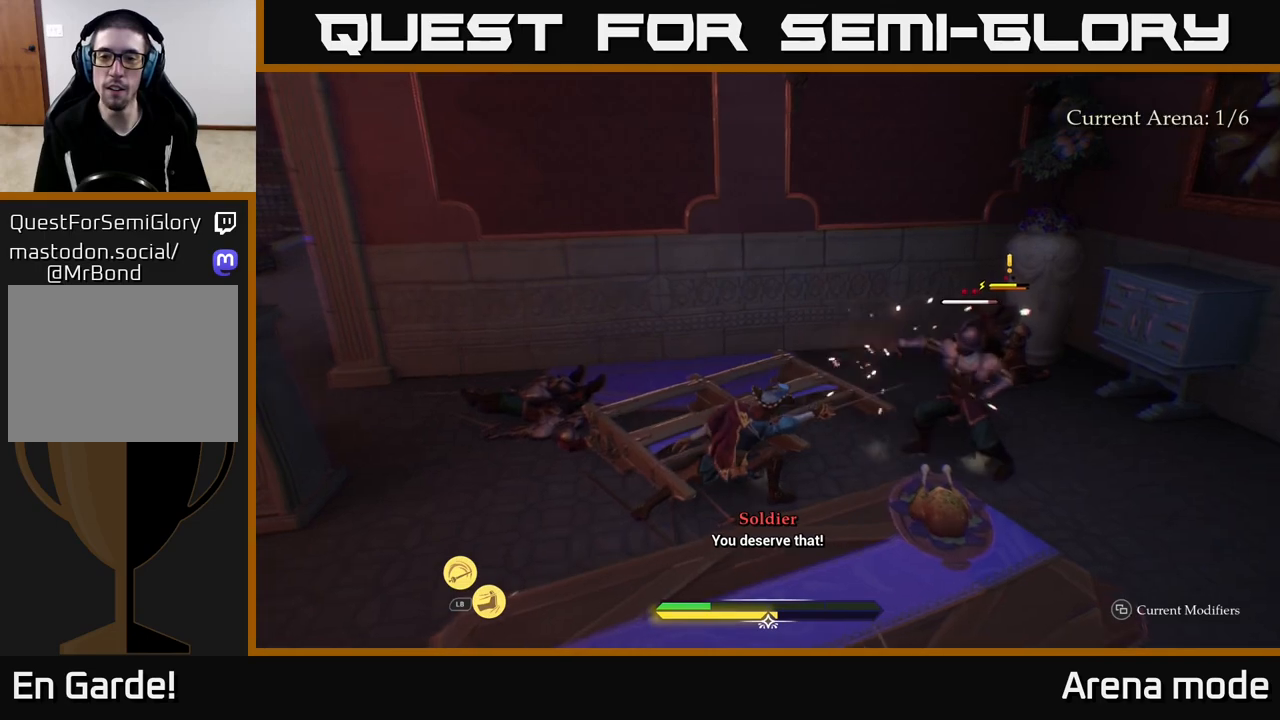
{"buttons": [], "left_stick": "up-right", "right_stick": "center", "events": [[33, "X", "down"], [117, "X", "up"], [183, "left_stick", "up-right"], [200, "X", "down"], [300, "X", "up"], [400, "X", "down"], [483, "X", "up"]]}
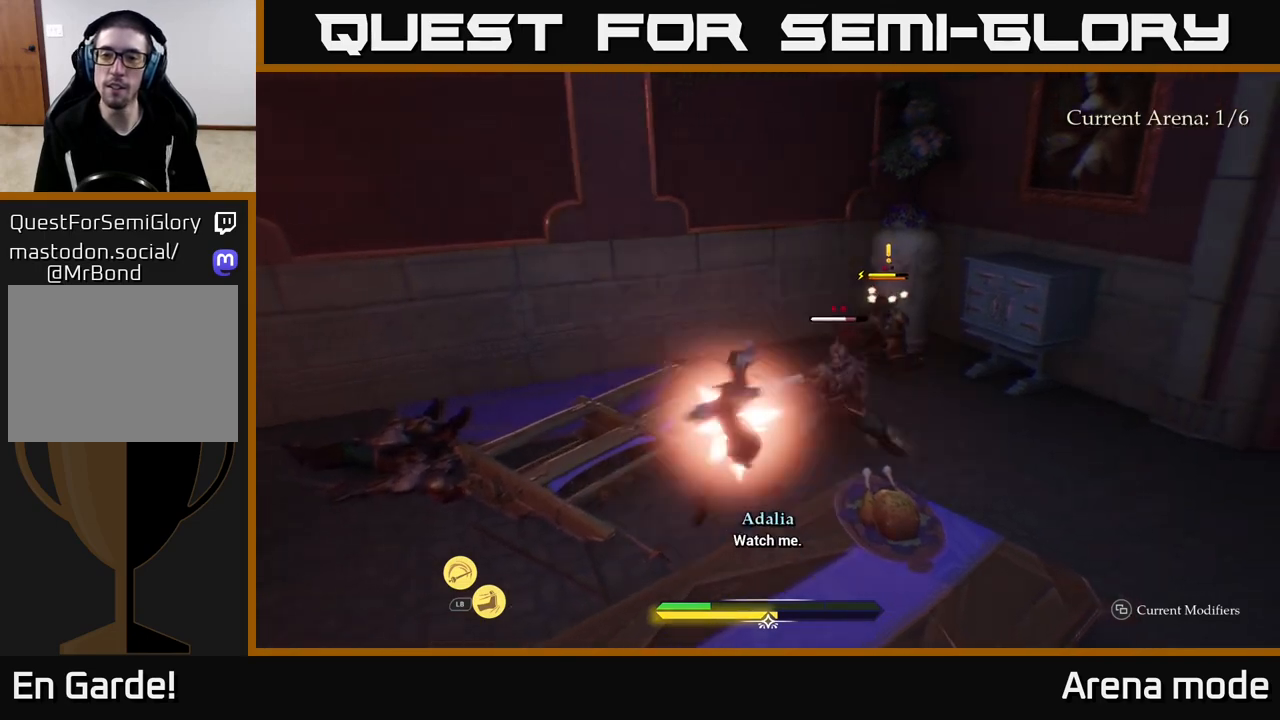
{"buttons": [], "left_stick": "center", "right_stick": "center", "events": [[67, "X", "down"], [183, "X", "up"], [267, "left_stick", "center"]]}
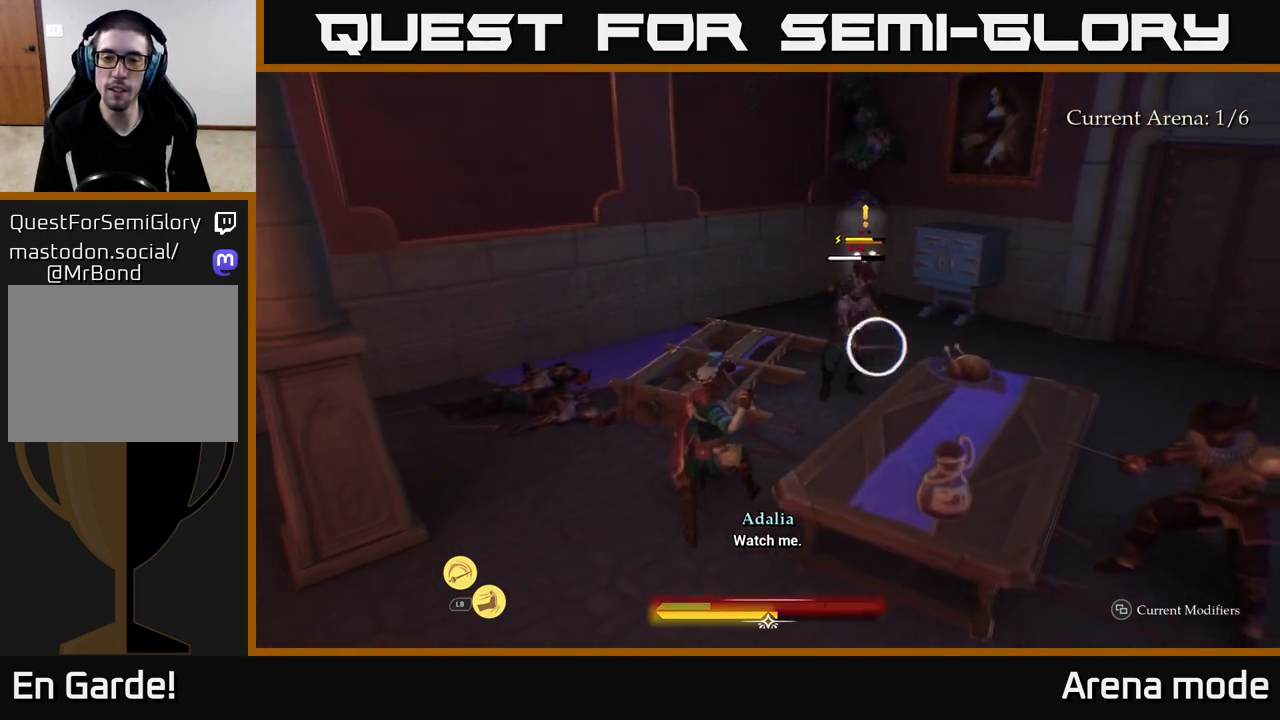
{"buttons": [], "left_stick": "center", "right_stick": "center", "events": [[200, "Y", "down"], [267, "Y", "up"]]}
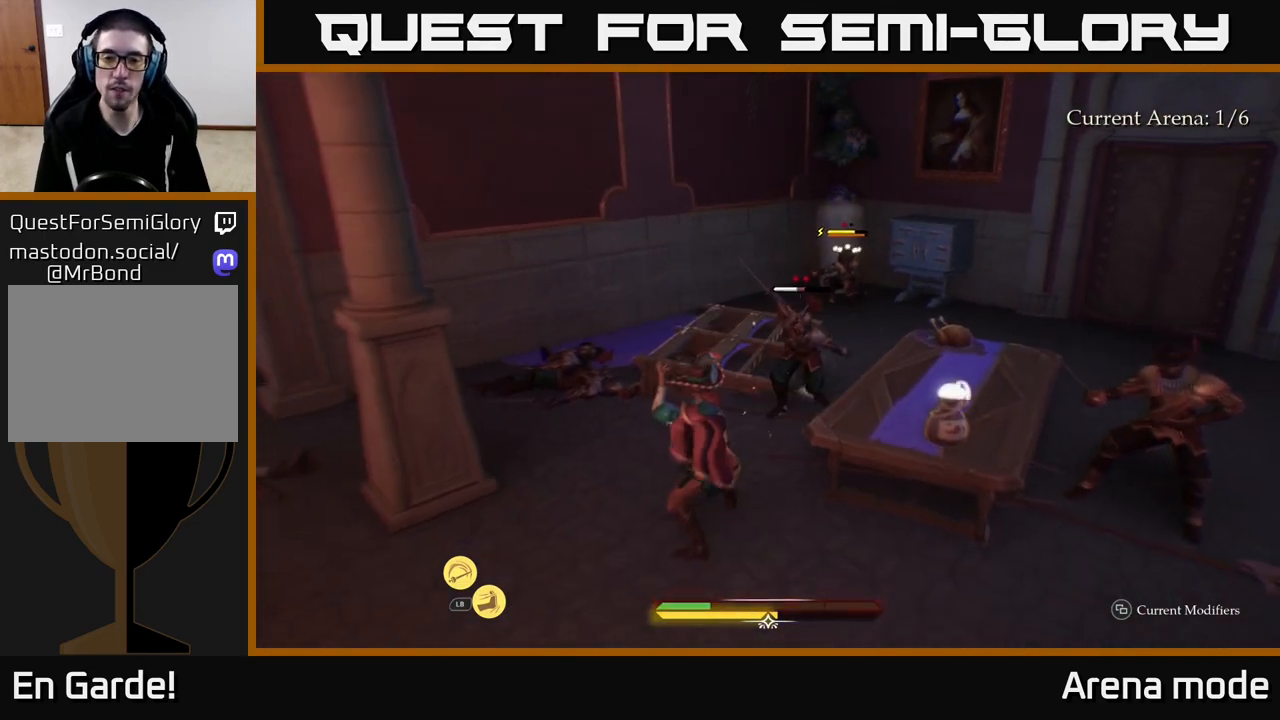
{"buttons": [], "left_stick": "up", "right_stick": "center", "events": [[250, "Y", "down"], [300, "Y", "up"], [417, "left_stick", "up"]]}
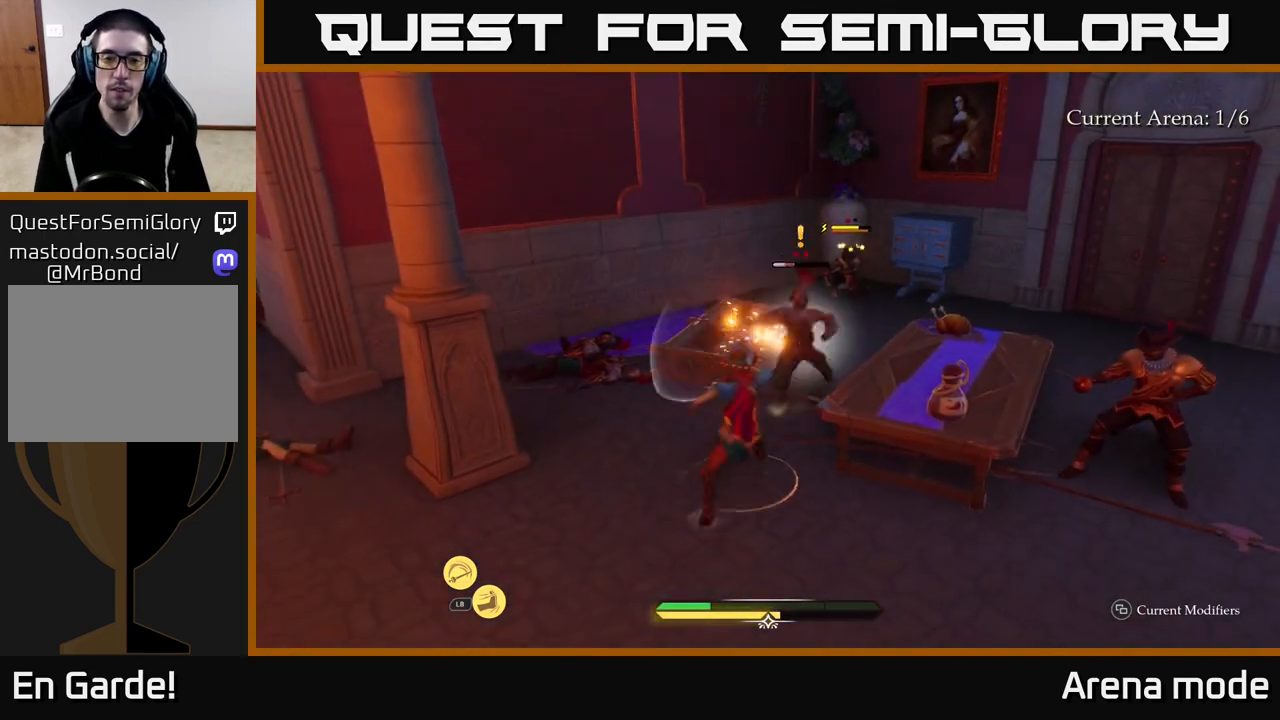
{"buttons": [], "left_stick": "up-right", "right_stick": "center", "events": [[150, "X", "down"], [233, "X", "up"], [367, "left_stick", "up-right"]]}
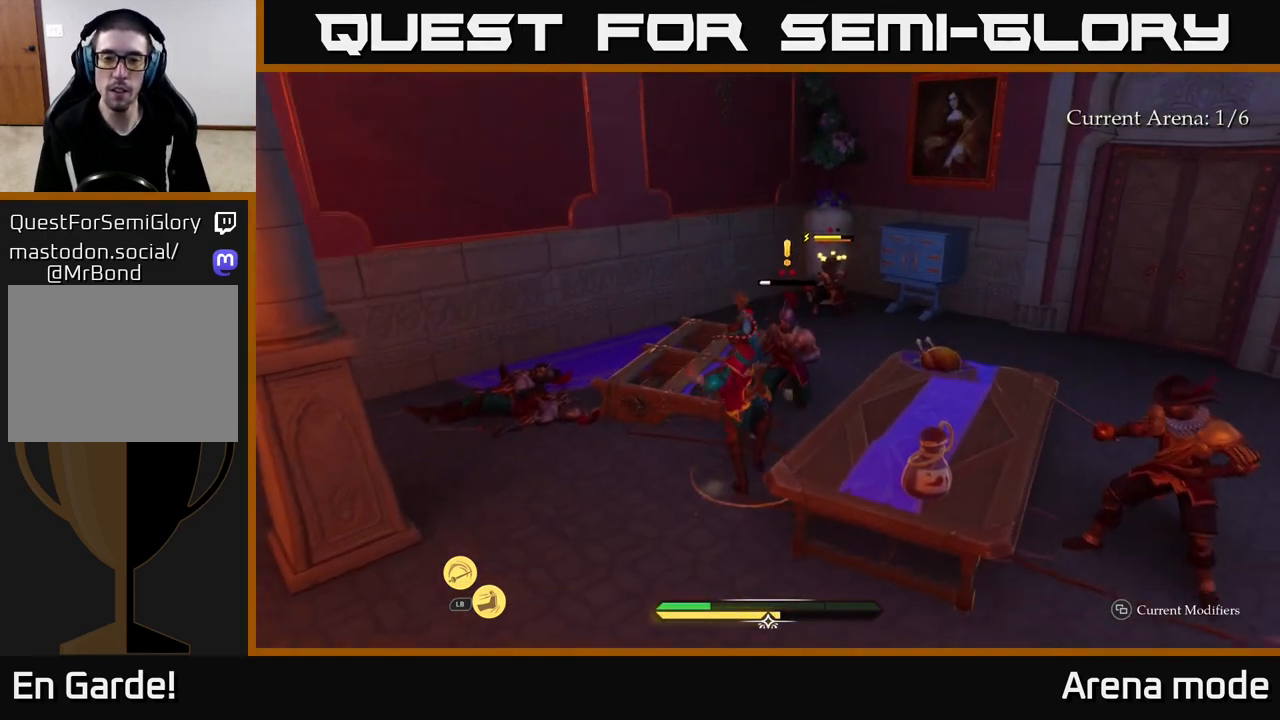
{"buttons": ["X"], "left_stick": "up-right", "right_stick": "center", "events": [[50, "X", "down"], [150, "X", "up"], [250, "X", "down"], [350, "X", "up"], [467, "X", "down"]]}
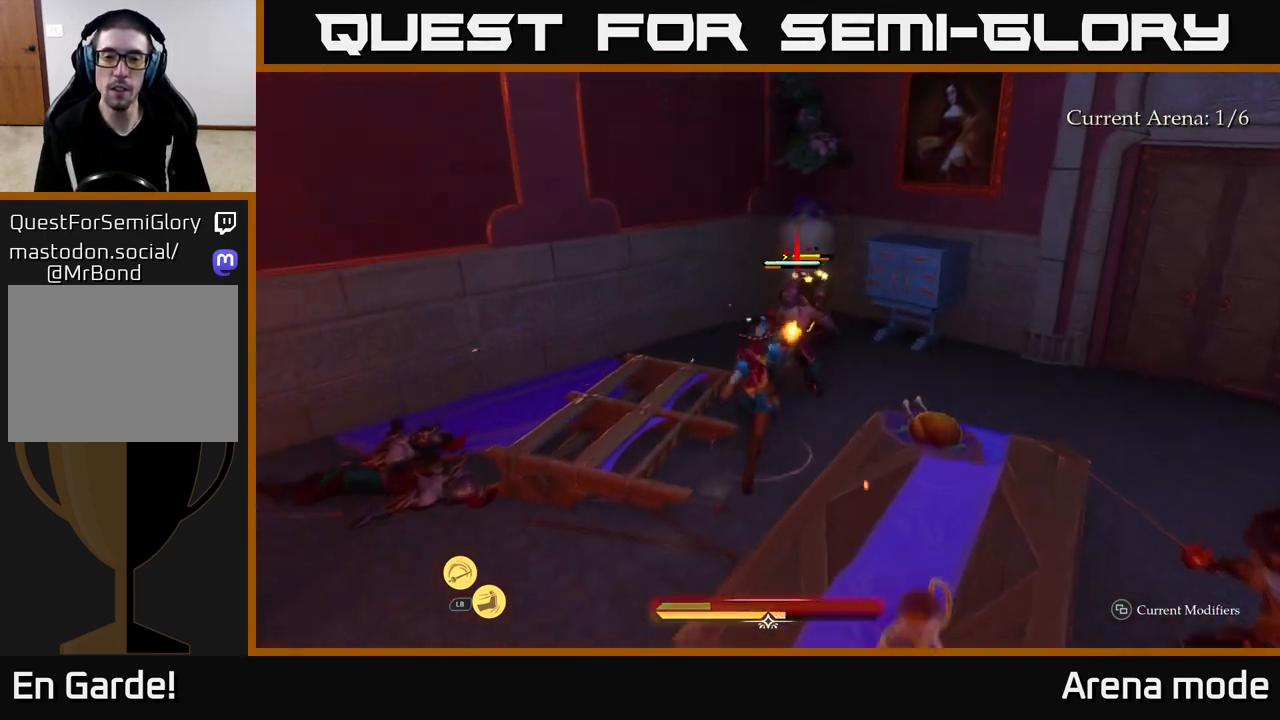
{"buttons": ["X"], "left_stick": "up-right", "right_stick": "center", "events": [[50, "X", "up"], [133, "X", "down"], [250, "X", "up"], [317, "X", "down"], [400, "X", "up"], [483, "X", "down"]]}
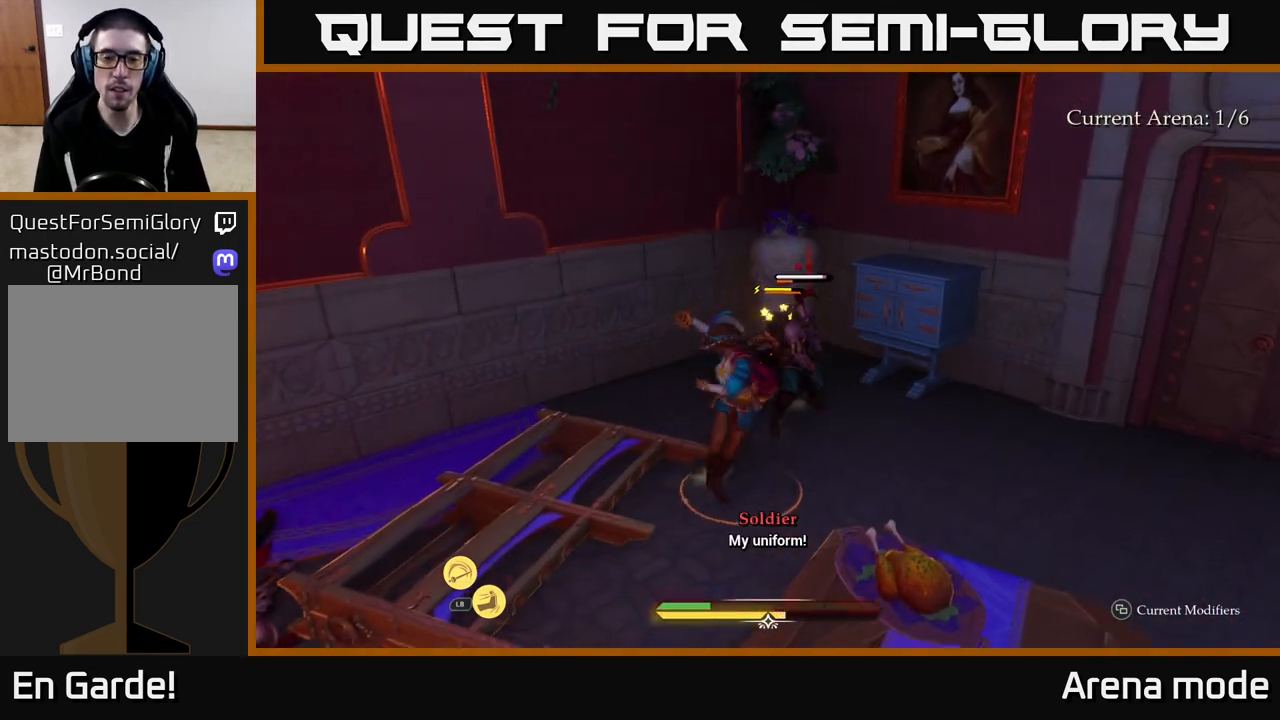
{"buttons": [], "left_stick": "center", "right_stick": "center", "events": [[67, "left_stick", "center"], [83, "X", "up"], [183, "X", "down"], [267, "X", "up"], [367, "X", "down"], [450, "X", "up"]]}
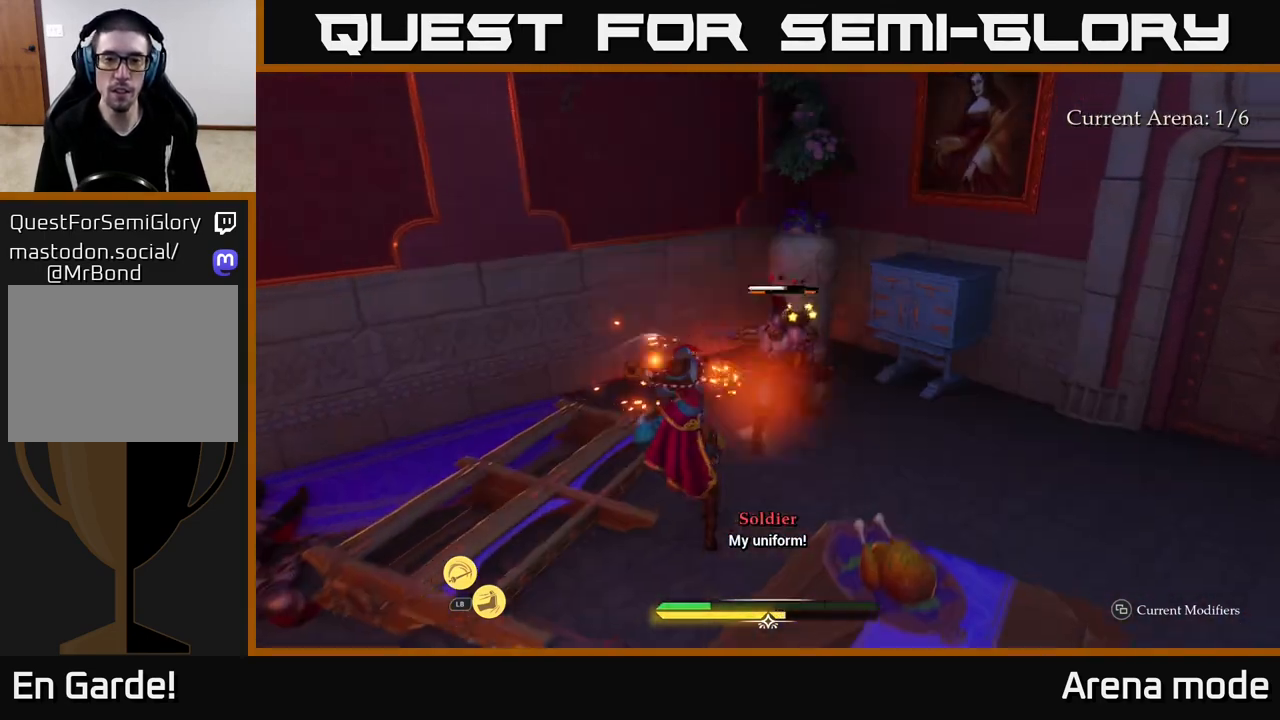
{"buttons": [], "left_stick": "center", "right_stick": "center", "events": []}
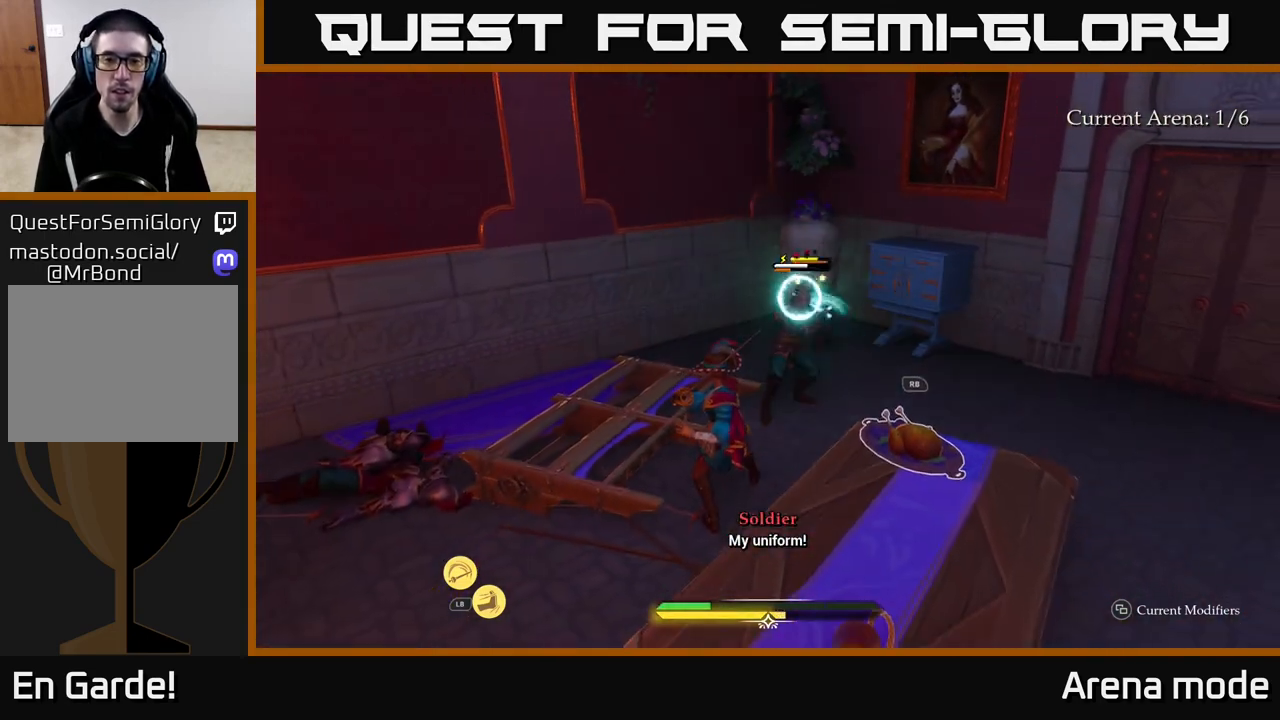
{"buttons": [], "left_stick": "center", "right_stick": "center", "events": [[100, "Y", "down"], [117, "left_stick", "up-left"], [167, "Y", "up"], [217, "left_stick", "center"]]}